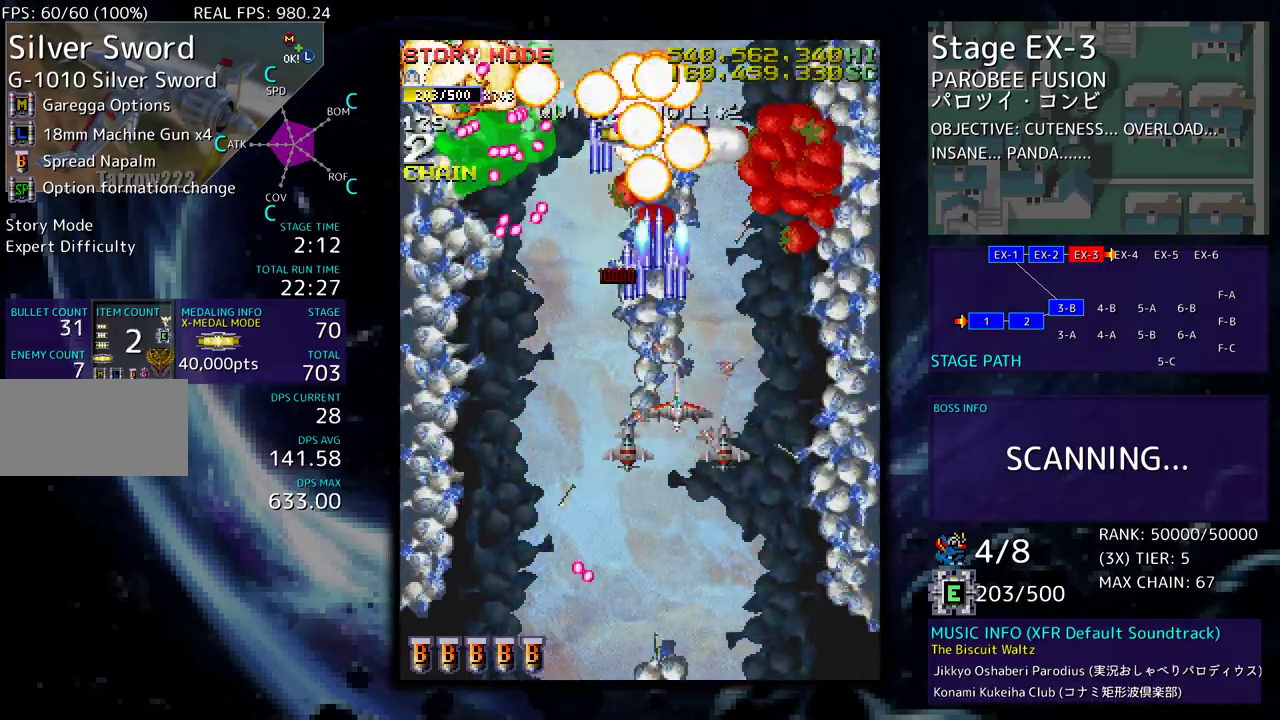
Gameplay with a controller (arcade stick); each line is a JSON object with the inputs held at the frame after it. "events" lists button and stick changes between this image and that frame as [ms after this image, input, new state], when the widget could be followed in between. Not read: L3 R3 other_buttons.
{"buttons": ["DPAD_DOWN", "DPAD_RIGHT"], "events": [[333, "DPAD_LEFT", "up"], [350, "DPAD_RIGHT", "down"]]}
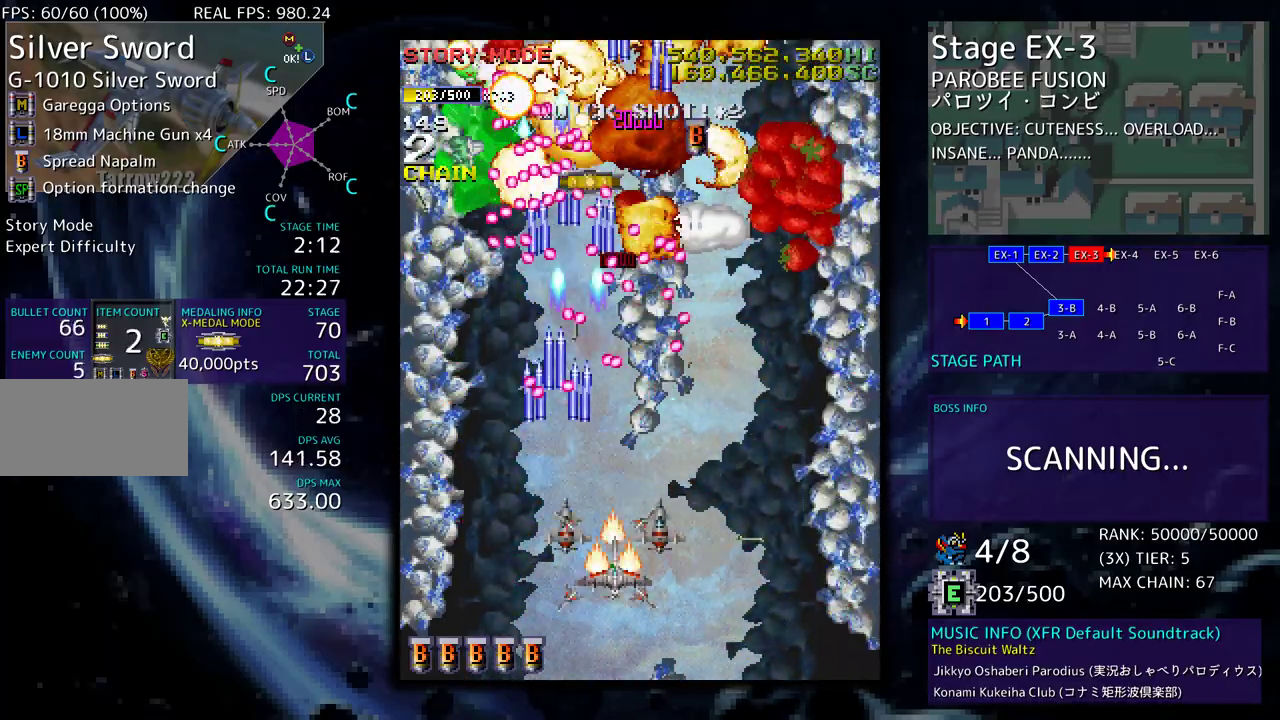
{"buttons": ["DPAD_UP", "DPAD_RIGHT"], "events": [[267, "DPAD_DOWN", "up"], [267, "DPAD_UP", "down"]]}
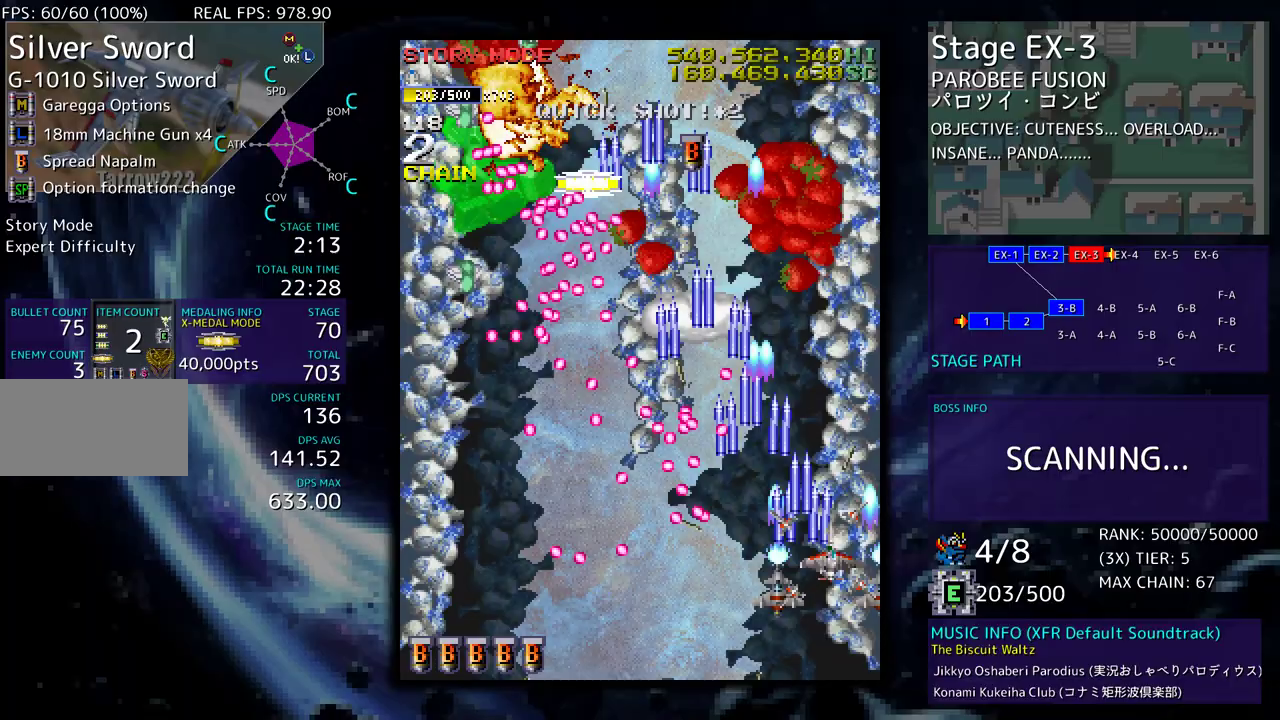
{"buttons": [], "events": [[267, "DPAD_RIGHT", "up"], [317, "DPAD_LEFT", "down"], [467, "DPAD_LEFT", "up"], [467, "DPAD_UP", "up"]]}
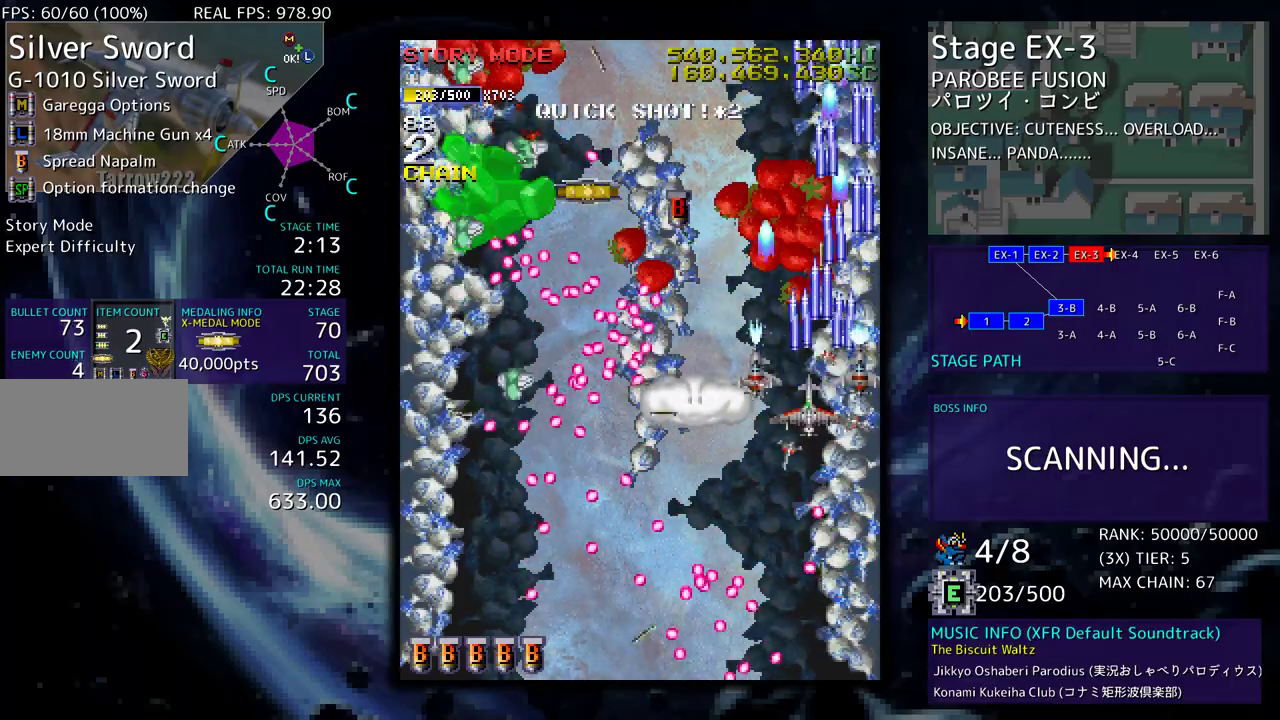
{"buttons": [], "events": [[300, "DPAD_RIGHT", "down"], [350, "DPAD_RIGHT", "up"]]}
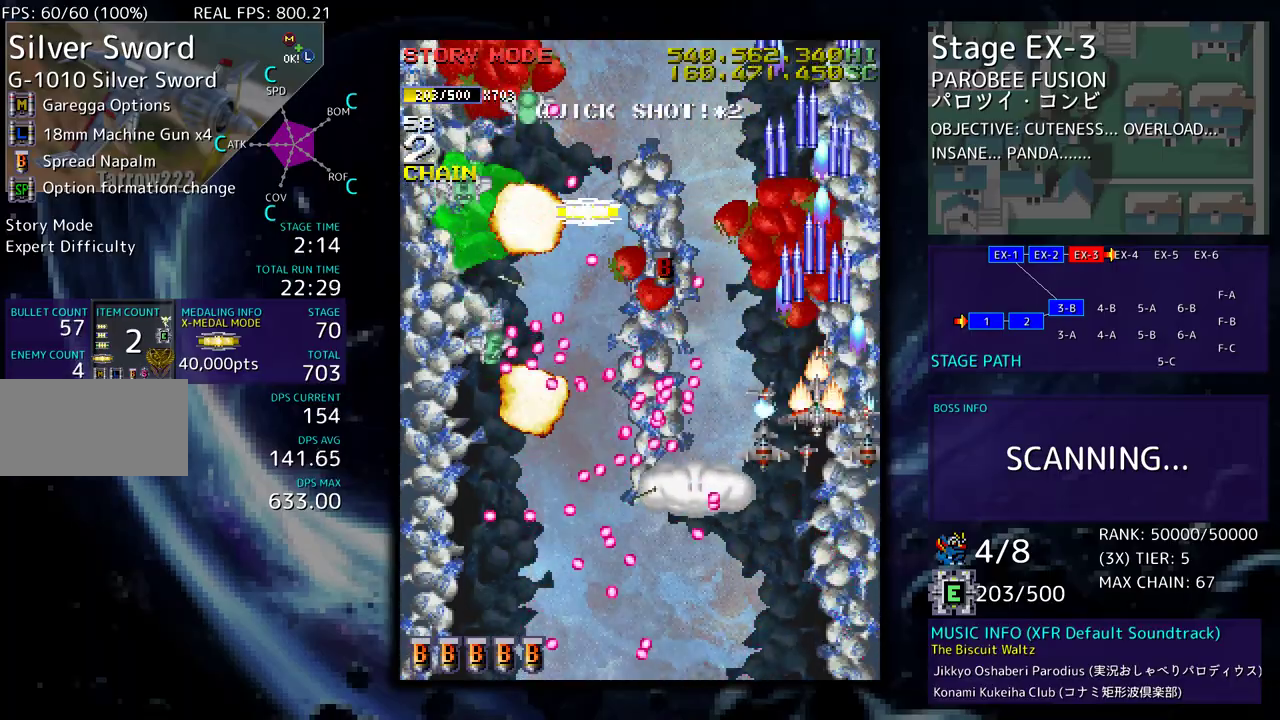
{"buttons": [], "events": [[33, "DPAD_DOWN", "down"], [100, "DPAD_DOWN", "up"]]}
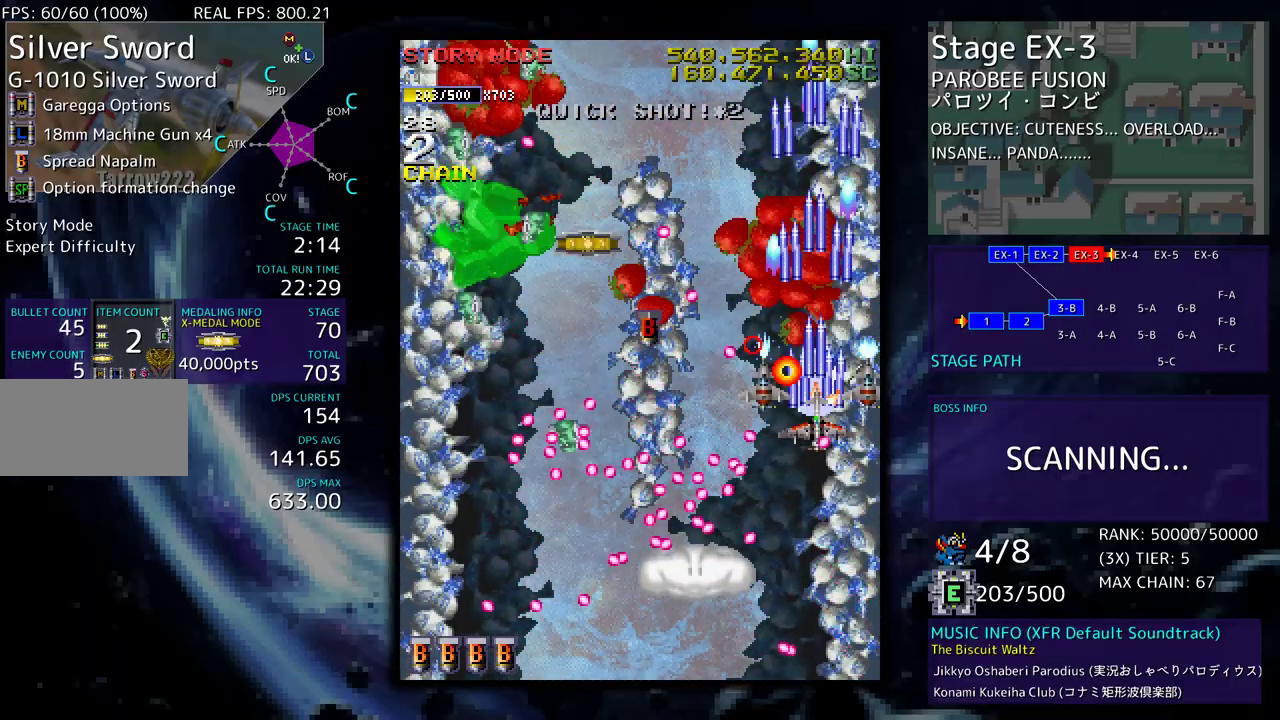
{"buttons": ["DPAD_LEFT"], "events": [[233, "DPAD_LEFT", "down"]]}
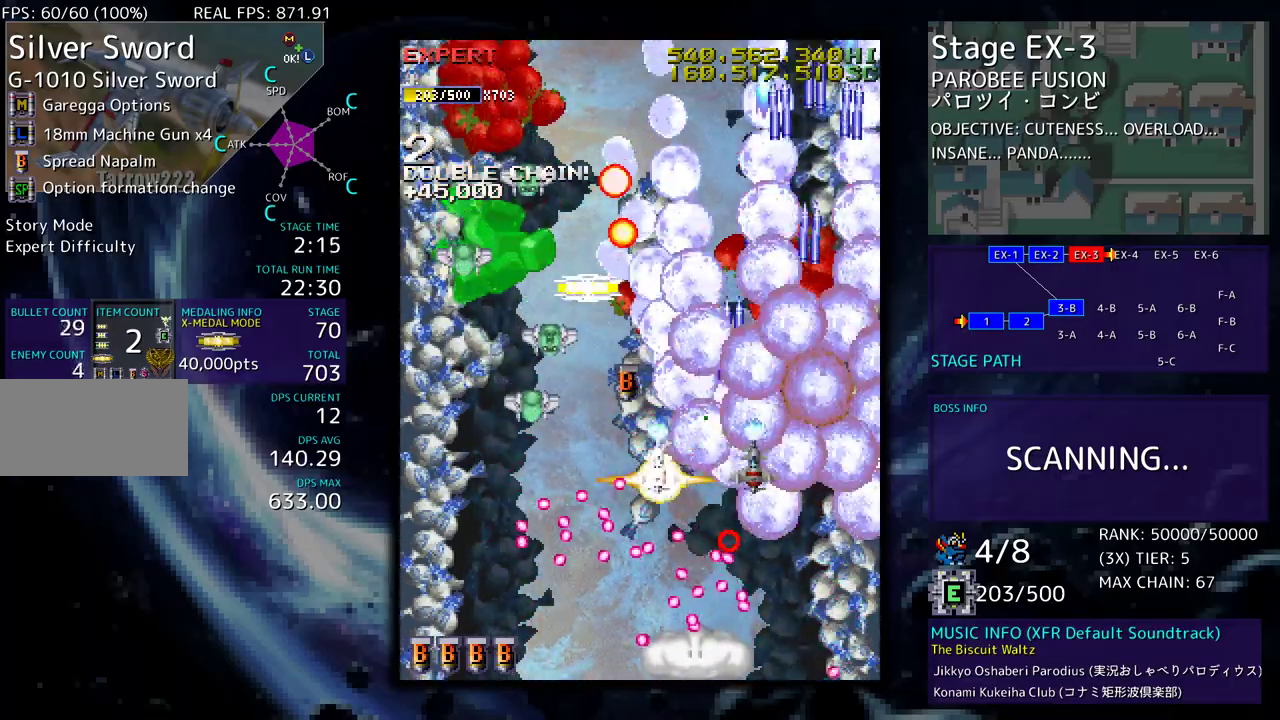
{"buttons": [], "events": [[150, "DPAD_UP", "down"], [183, "DPAD_UP", "up"], [200, "DPAD_DOWN", "down"], [200, "DPAD_LEFT", "up"], [233, "DPAD_RIGHT", "down"], [450, "DPAD_RIGHT", "up"], [483, "DPAD_DOWN", "up"]]}
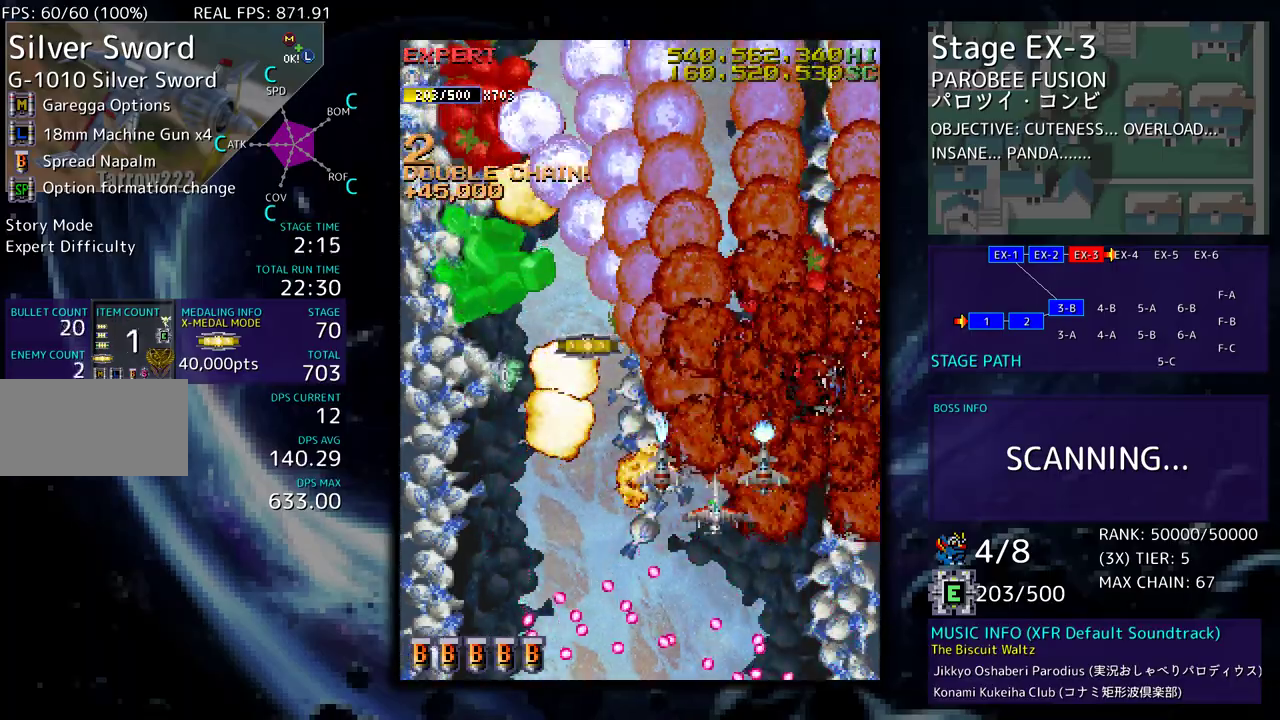
{"buttons": ["DPAD_UP", "DPAD_LEFT"], "events": [[83, "DPAD_DOWN", "down"], [83, "DPAD_LEFT", "down"], [267, "DPAD_DOWN", "up"], [383, "DPAD_UP", "down"]]}
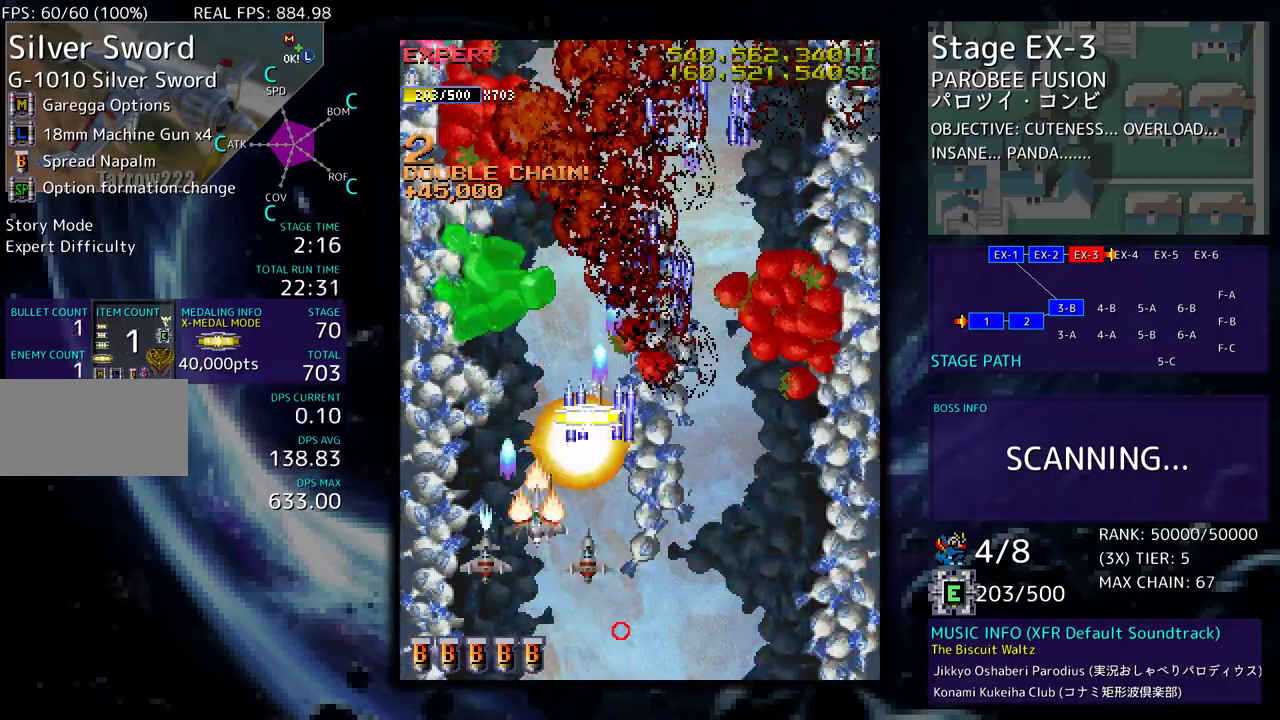
{"buttons": ["DPAD_DOWN", "DPAD_RIGHT"], "events": [[117, "DPAD_LEFT", "up"], [133, "DPAD_RIGHT", "down"], [500, "DPAD_DOWN", "down"], [500, "DPAD_UP", "up"]]}
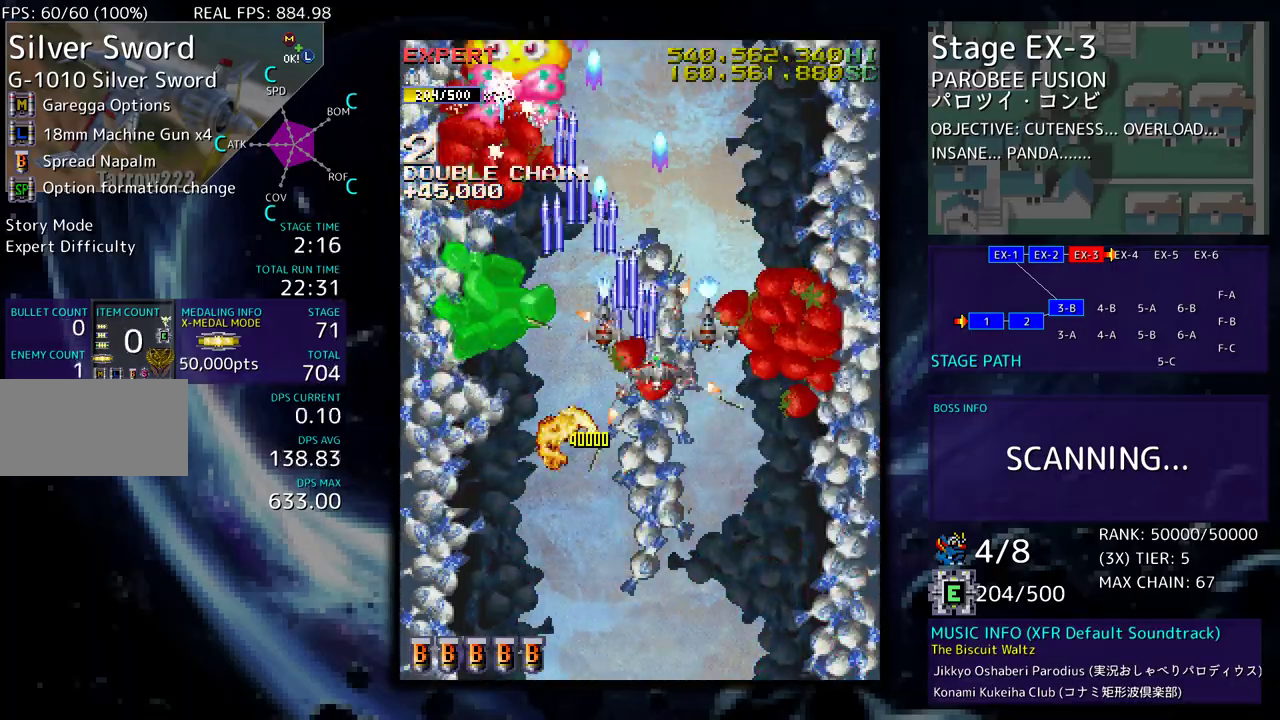
{"buttons": [], "events": [[67, "DPAD_RIGHT", "up"], [117, "DPAD_DOWN", "up"]]}
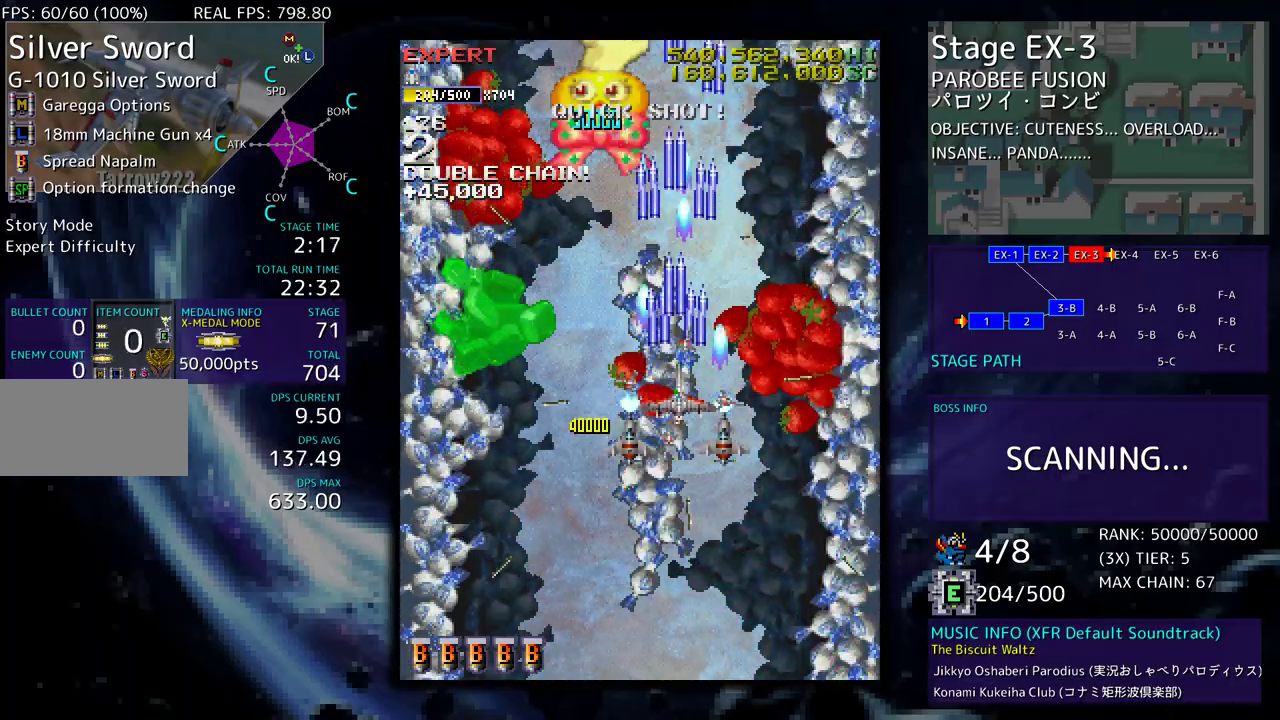
{"buttons": [], "events": [[300, "DPAD_DOWN", "down"], [300, "DPAD_LEFT", "down"], [333, "DPAD_DOWN", "up"], [367, "DPAD_LEFT", "up"]]}
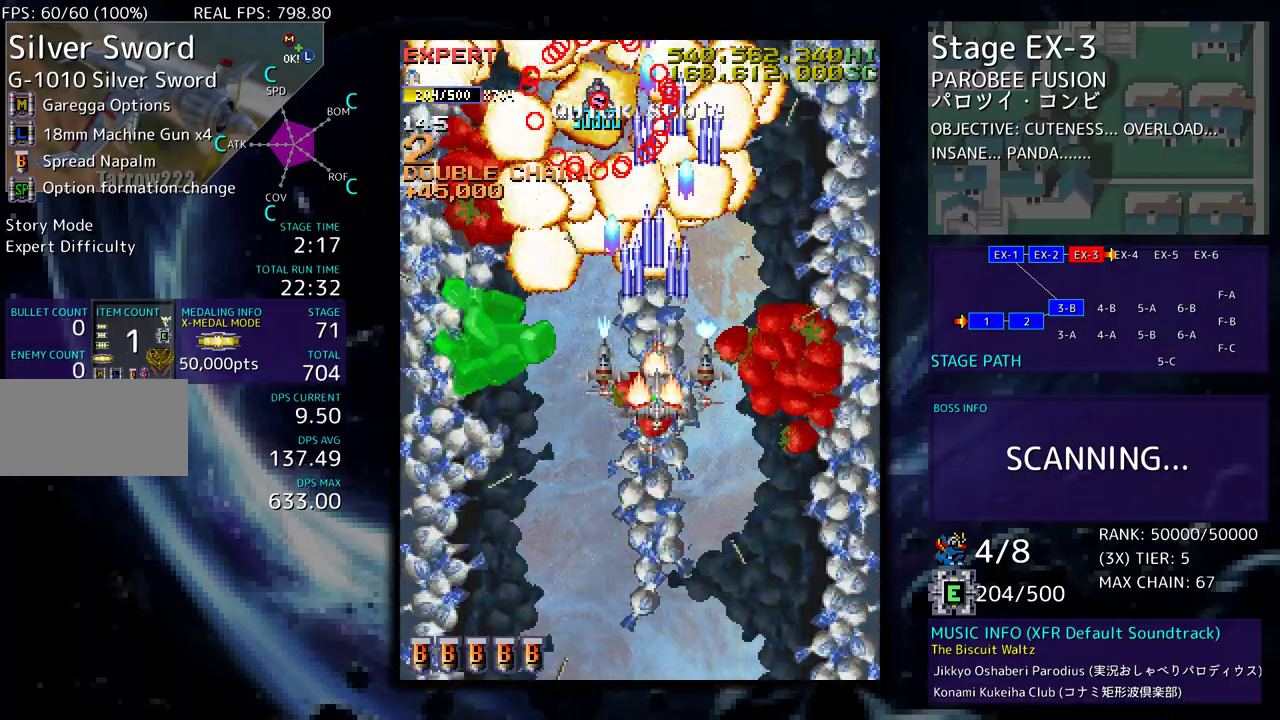
{"buttons": [], "events": [[367, "DPAD_DOWN", "down"], [400, "DPAD_DOWN", "up"]]}
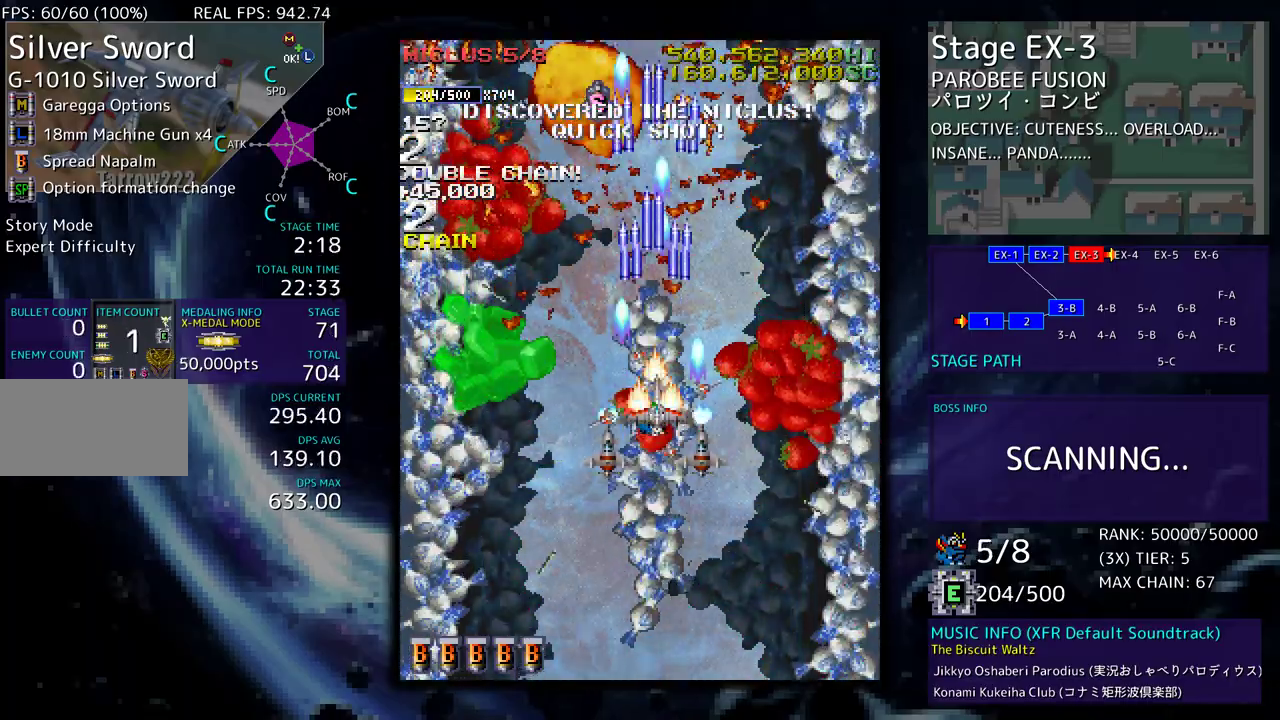
{"buttons": [], "events": [[383, "DPAD_DOWN", "down"], [450, "DPAD_DOWN", "up"]]}
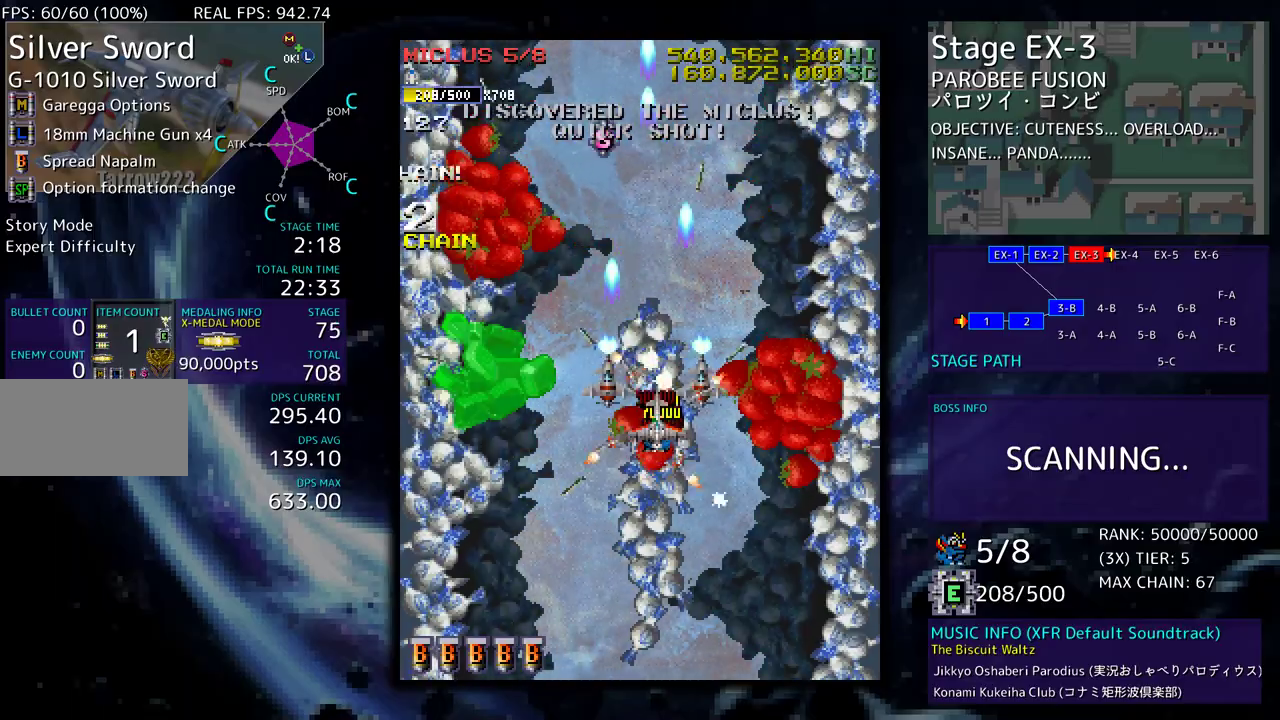
{"buttons": [], "events": [[83, "DPAD_DOWN", "down"], [83, "DPAD_RIGHT", "down"], [133, "DPAD_DOWN", "up"], [133, "DPAD_RIGHT", "up"], [417, "DPAD_DOWN", "down"], [500, "DPAD_DOWN", "up"]]}
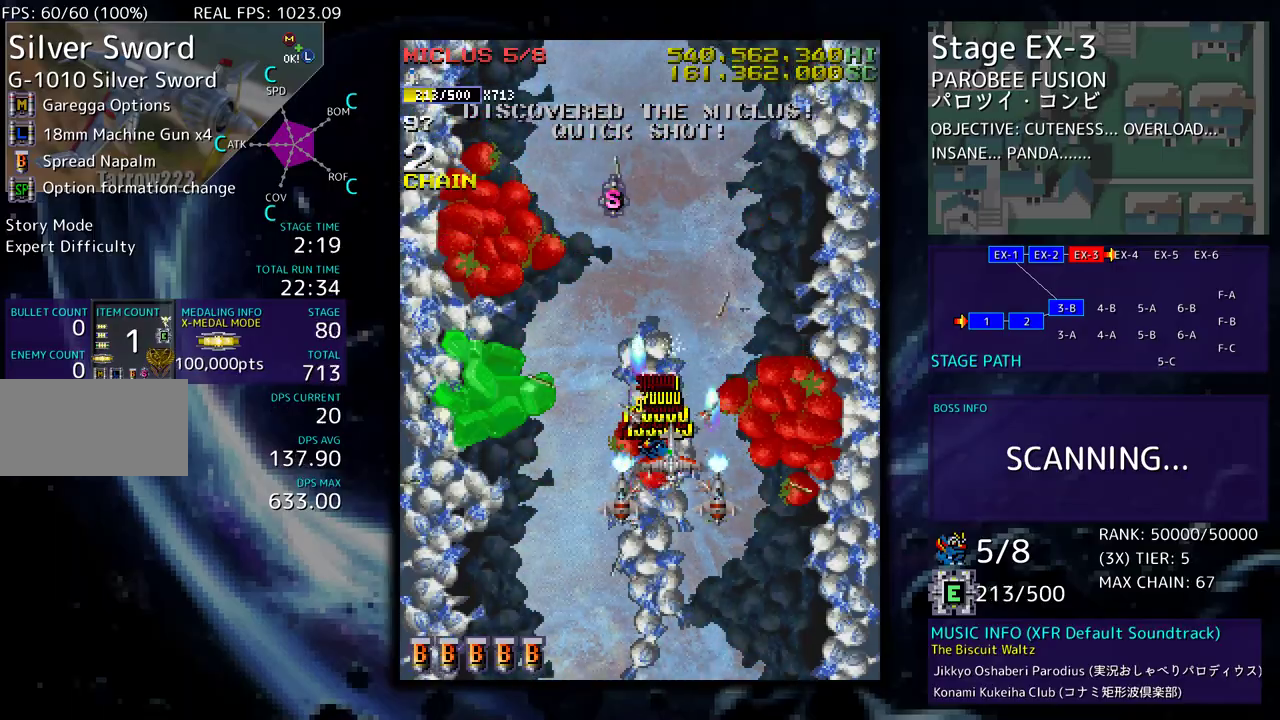
{"buttons": ["DPAD_UP"], "events": [[100, "DPAD_DOWN", "down"], [100, "DPAD_LEFT", "down"], [150, "DPAD_DOWN", "up"], [167, "DPAD_UP", "down"], [300, "DPAD_LEFT", "up"]]}
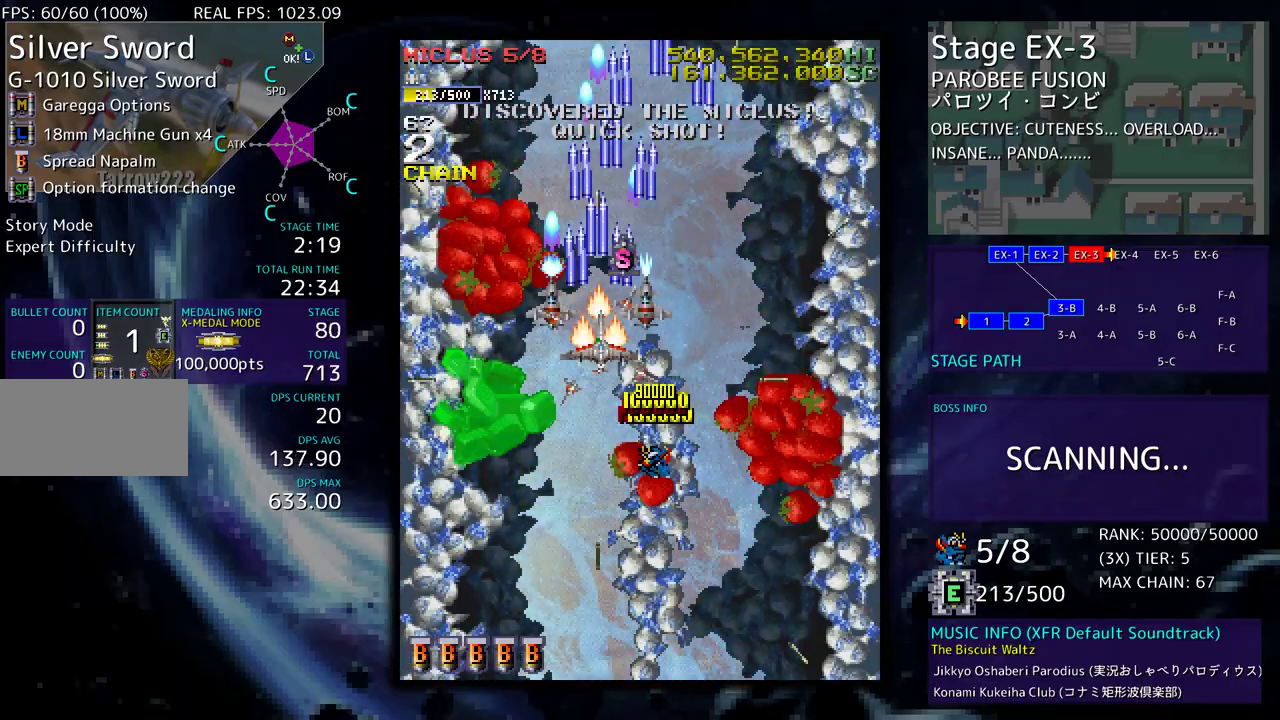
{"buttons": ["DPAD_DOWN", "DPAD_RIGHT"], "events": [[100, "DPAD_RIGHT", "down"], [117, "DPAD_UP", "up"], [133, "DPAD_DOWN", "down"], [333, "DPAD_RIGHT", "up"], [483, "DPAD_RIGHT", "down"]]}
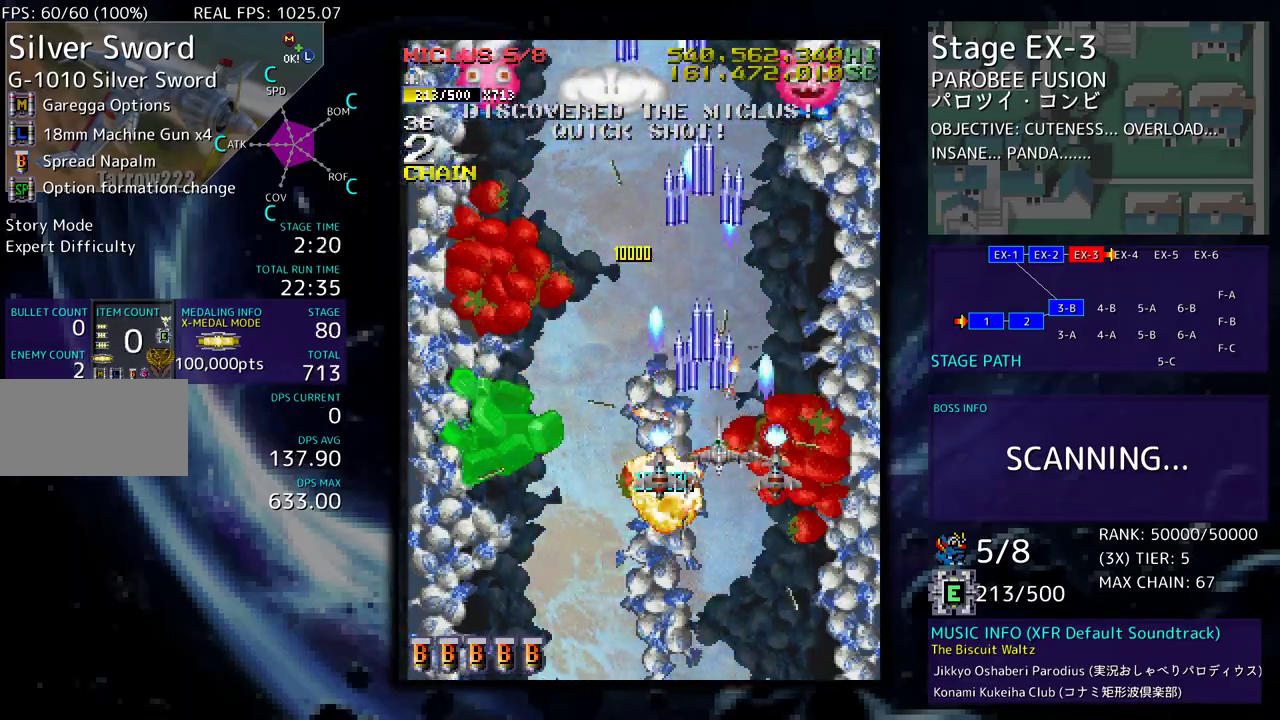
{"buttons": ["DPAD_DOWN", "DPAD_LEFT"], "events": [[50, "DPAD_DOWN", "up"], [83, "DPAD_UP", "down"], [283, "DPAD_RIGHT", "up"], [283, "DPAD_UP", "up"], [383, "DPAD_DOWN", "down"], [450, "DPAD_LEFT", "down"]]}
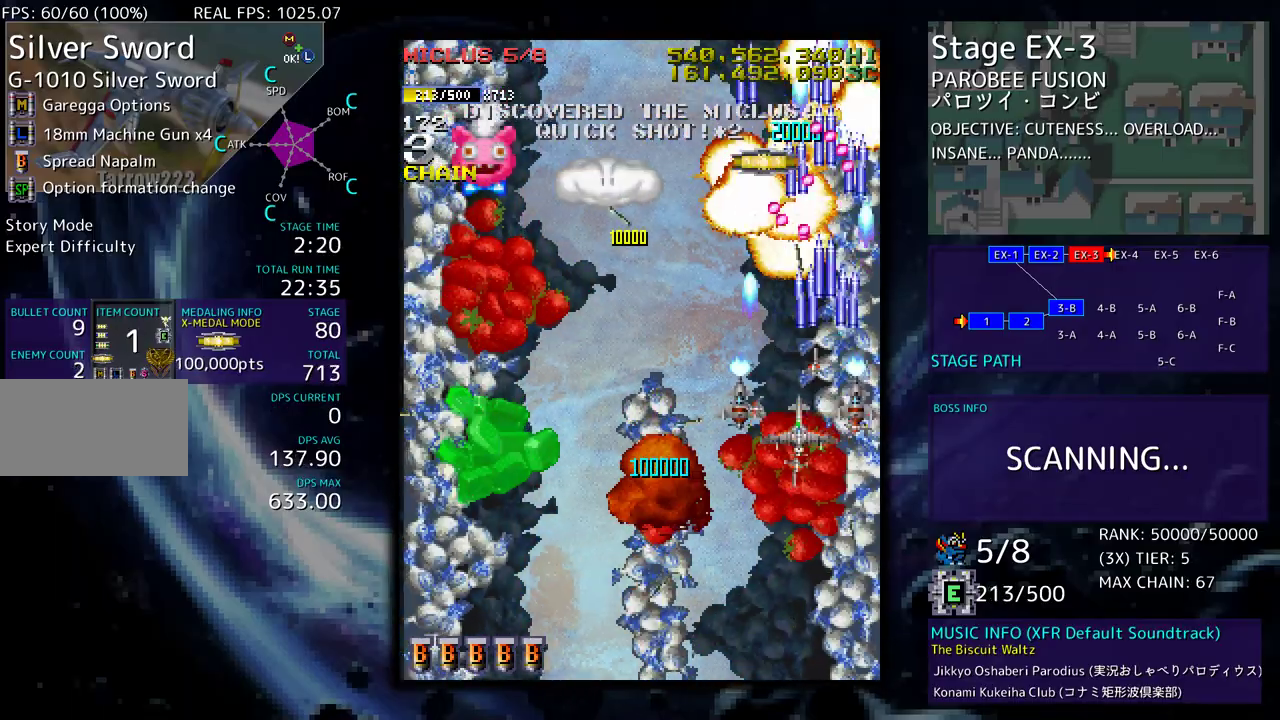
{"buttons": ["DPAD_LEFT"], "events": [[33, "DPAD_DOWN", "up"]]}
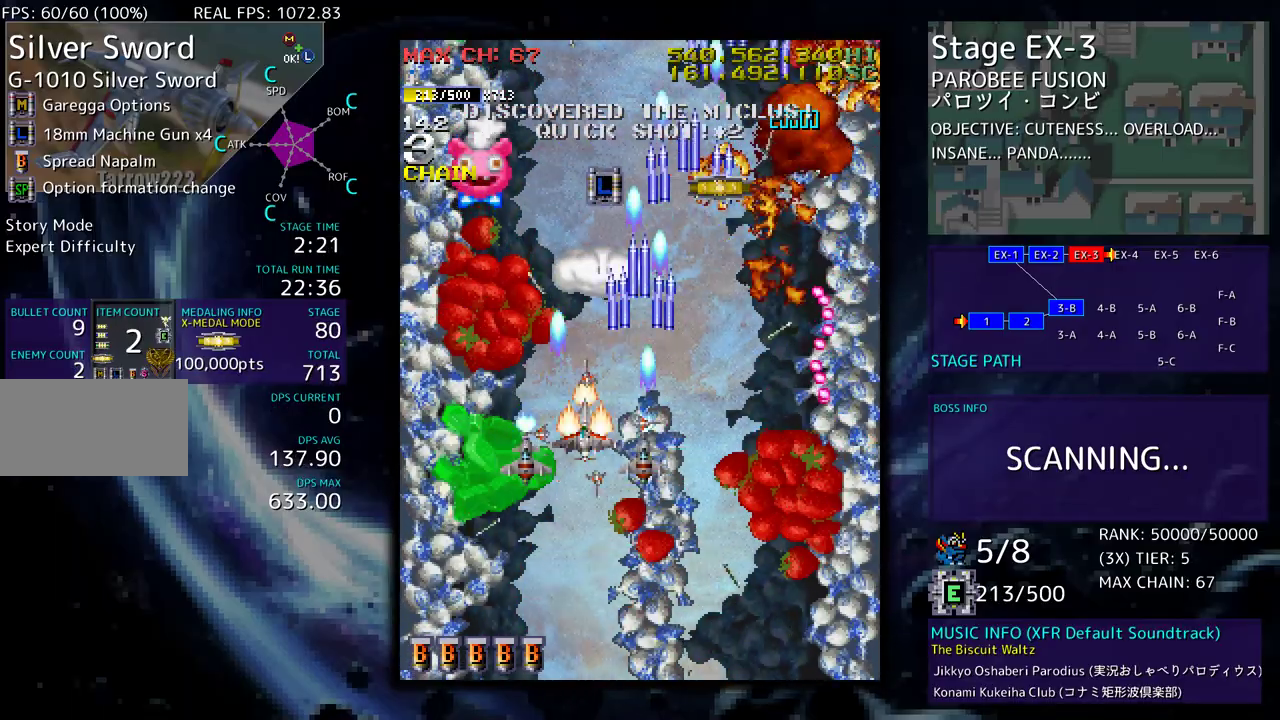
{"buttons": ["DPAD_DOWN", "DPAD_RIGHT"], "events": [[167, "DPAD_DOWN", "down"], [300, "DPAD_LEFT", "up"], [467, "DPAD_RIGHT", "down"]]}
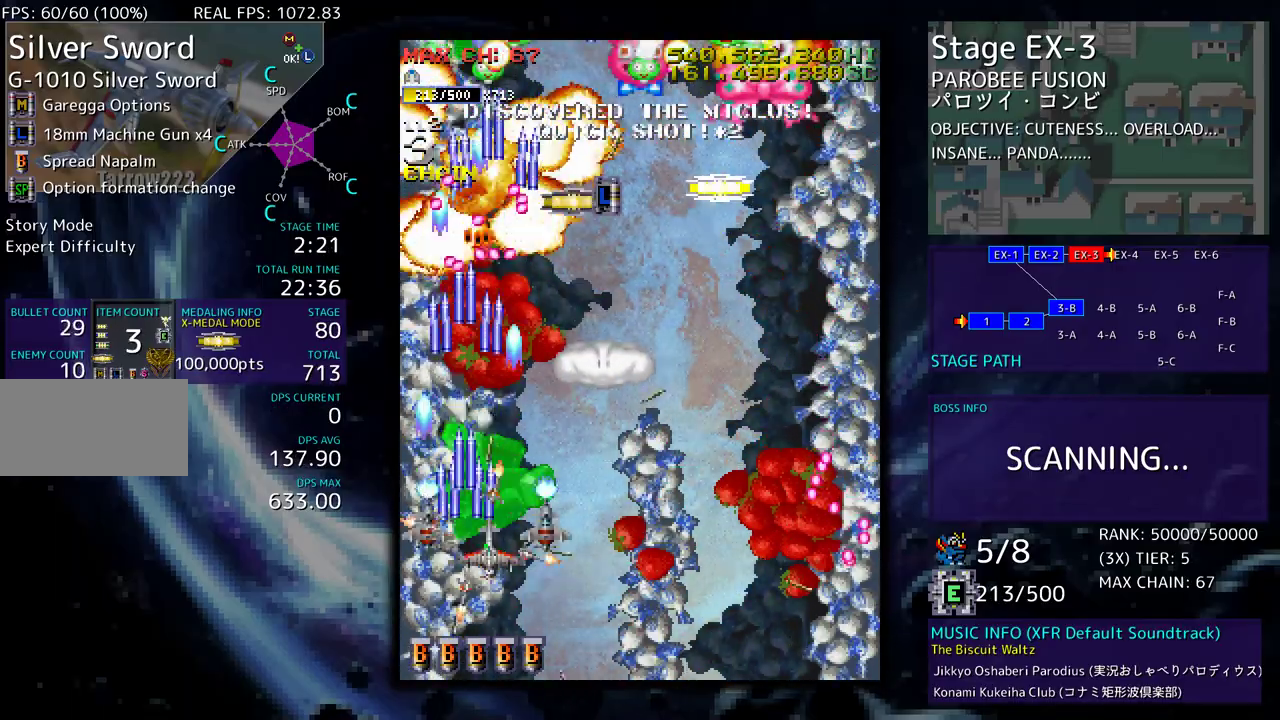
{"buttons": [], "events": [[100, "DPAD_DOWN", "up"], [117, "DPAD_UP", "down"], [350, "DPAD_UP", "up"], [367, "DPAD_DOWN", "down"], [383, "DPAD_DOWN", "up"], [383, "DPAD_RIGHT", "up"]]}
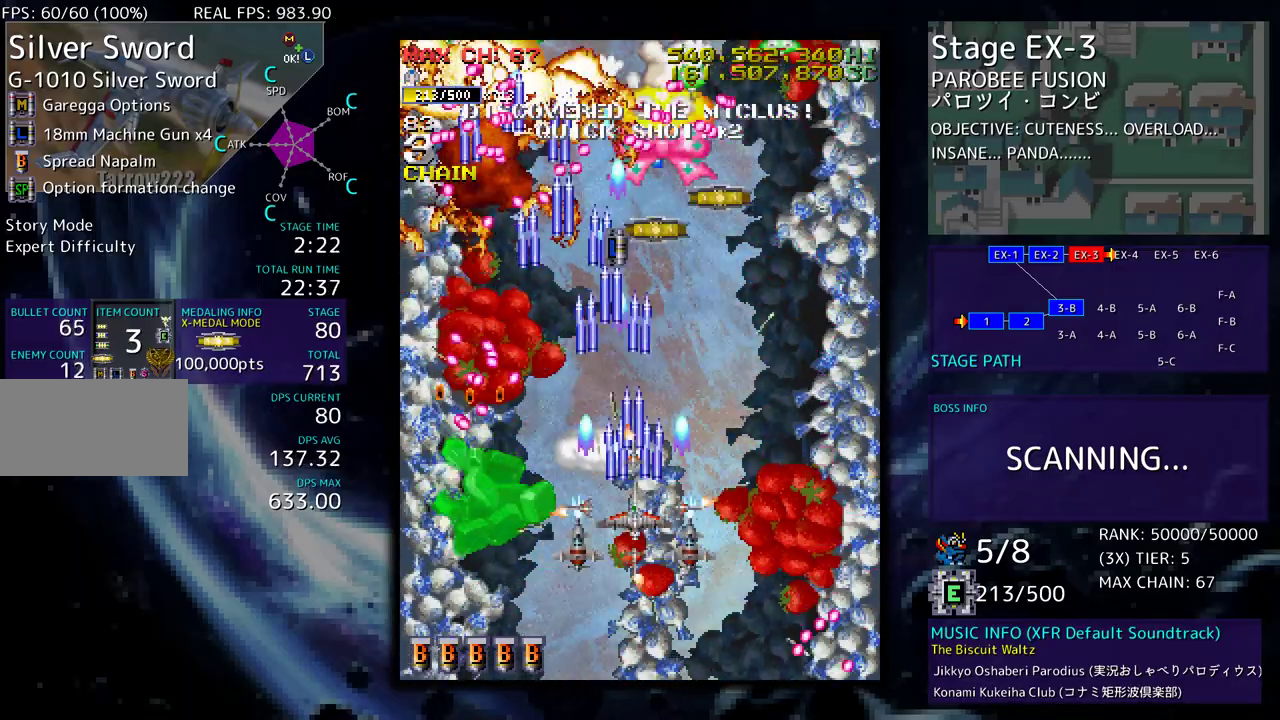
{"buttons": ["DPAD_DOWN"], "events": [[17, "DPAD_LEFT", "down"], [50, "DPAD_LEFT", "up"], [433, "DPAD_DOWN", "down"]]}
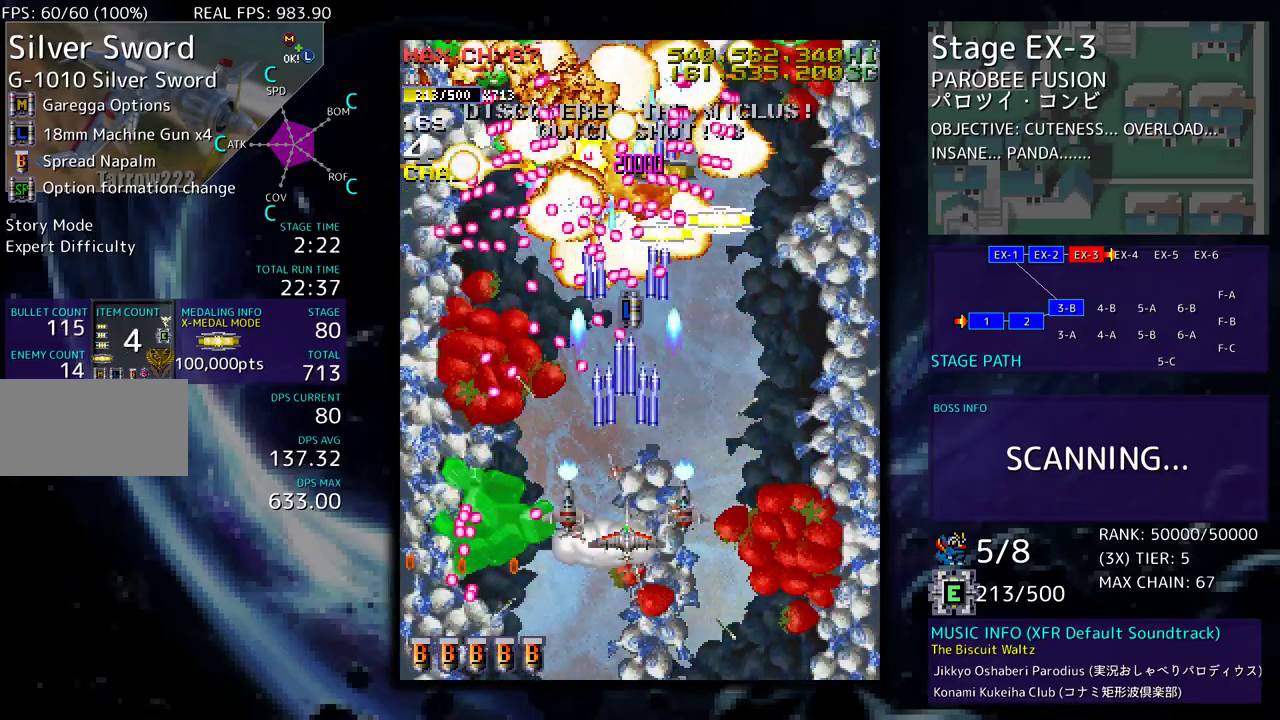
{"buttons": [], "events": [[50, "DPAD_DOWN", "up"], [283, "DPAD_DOWN", "down"], [350, "DPAD_RIGHT", "down"], [383, "DPAD_RIGHT", "up"], [450, "DPAD_DOWN", "up"]]}
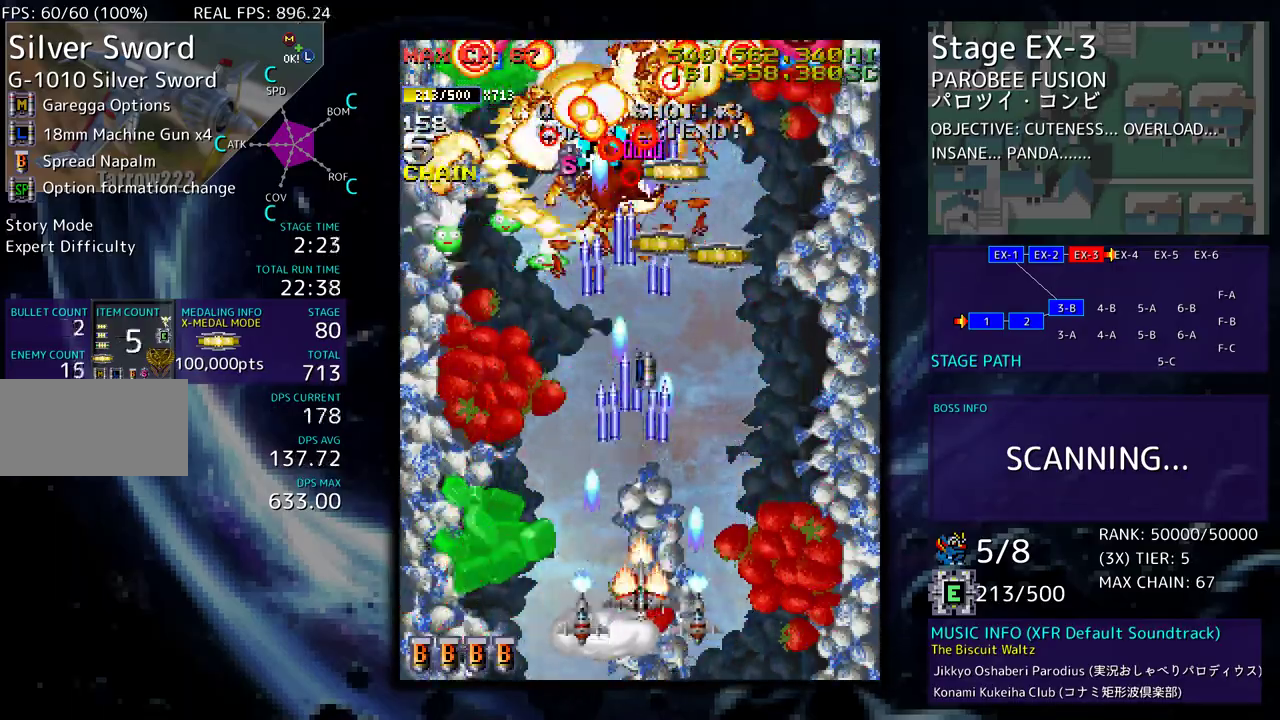
{"buttons": ["DPAD_UP", "DPAD_RIGHT"], "events": [[300, "DPAD_UP", "down"], [433, "DPAD_RIGHT", "down"]]}
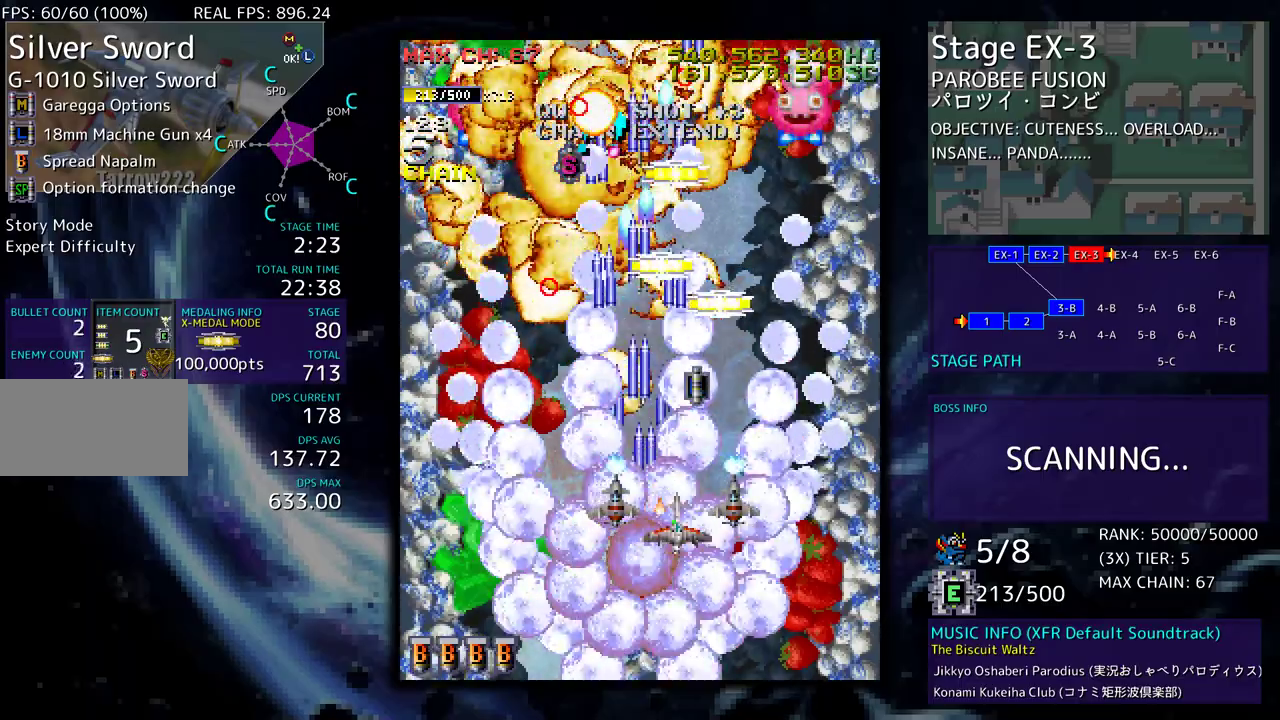
{"buttons": ["DPAD_UP", "DPAD_LEFT"], "events": [[233, "DPAD_RIGHT", "up"], [300, "DPAD_LEFT", "down"]]}
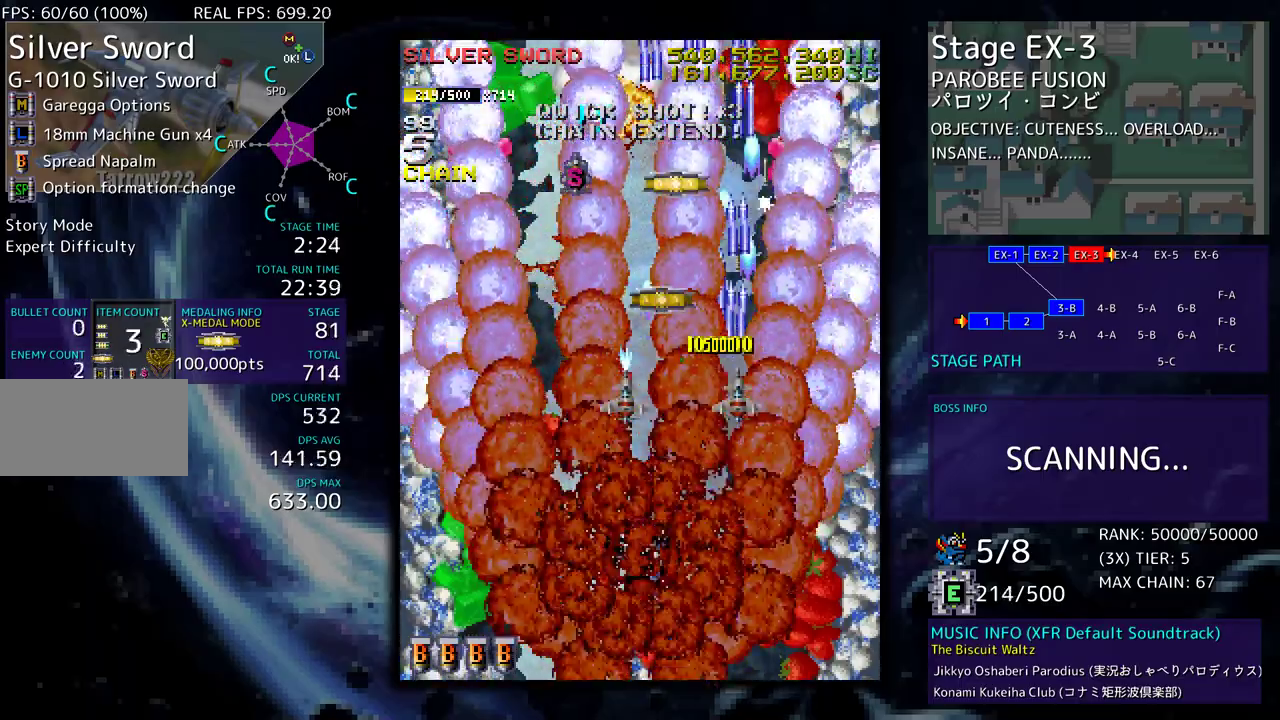
{"buttons": []}
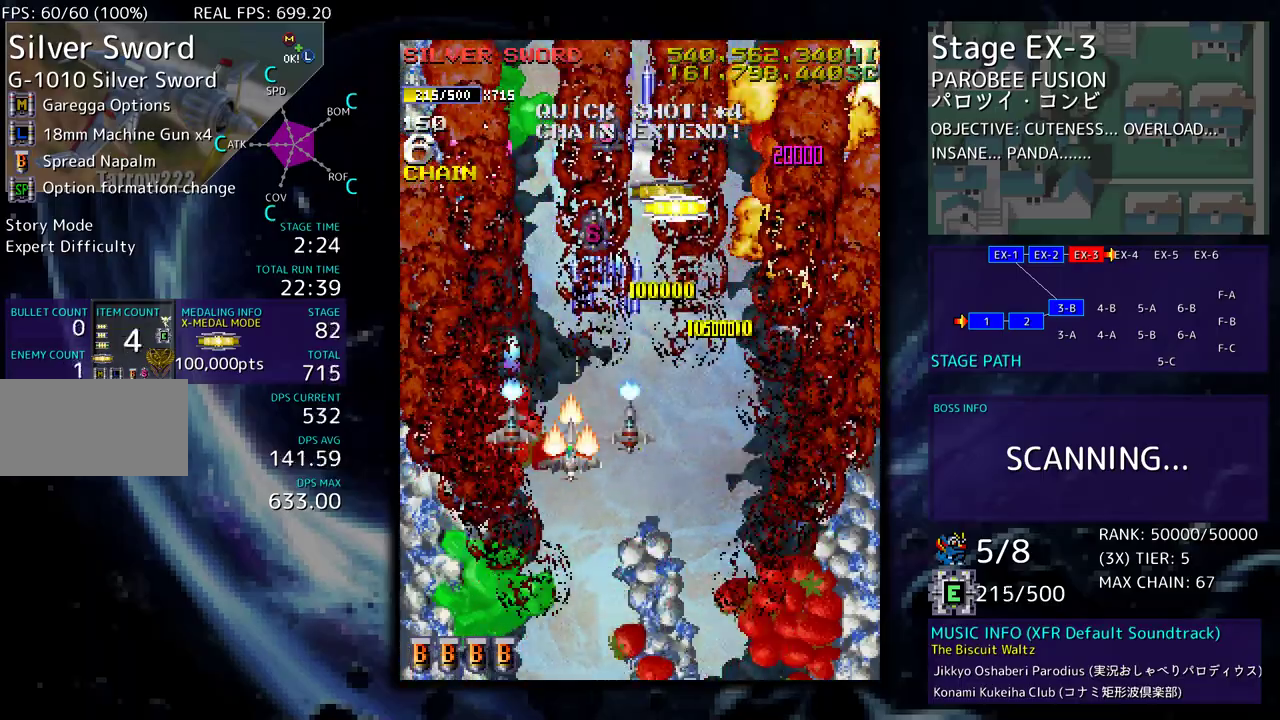
{"buttons": ["DPAD_UP", "DPAD_RIGHT"], "events": [[100, "DPAD_LEFT", "down"], [100, "DPAD_UP", "down"], [183, "DPAD_LEFT", "up"], [300, "DPAD_RIGHT", "down"]]}
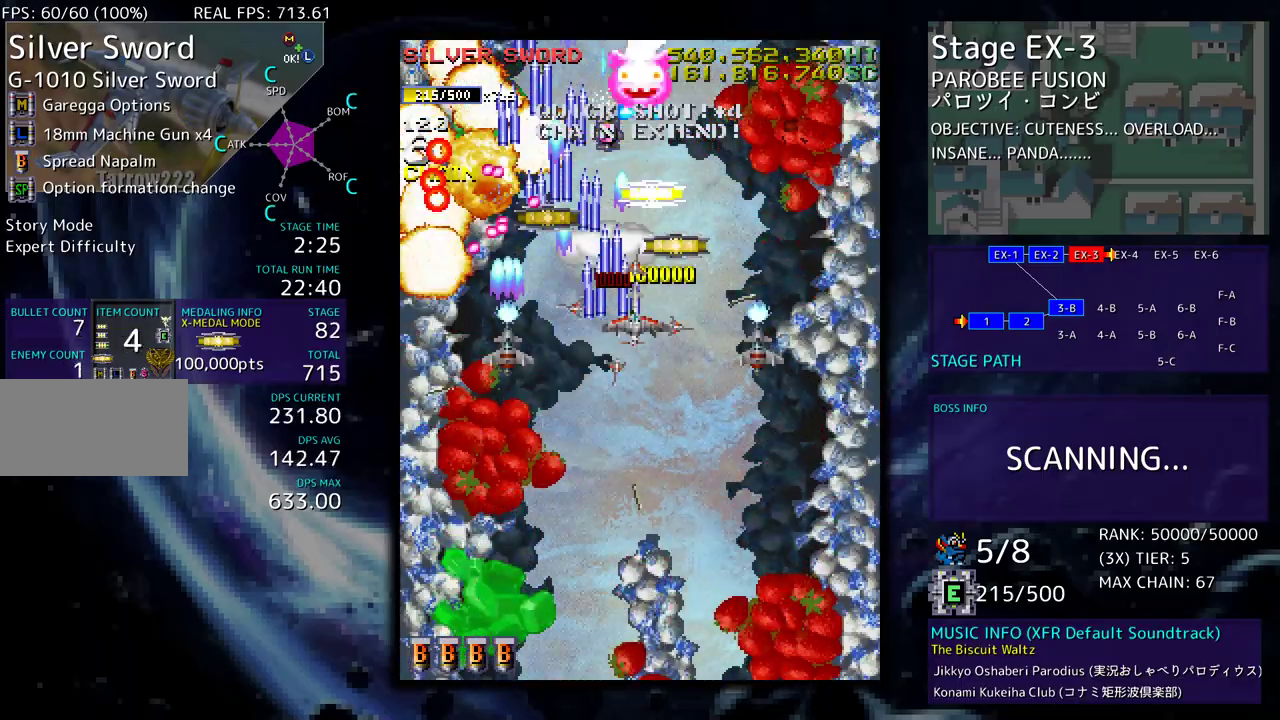
{"buttons": ["DPAD_DOWN"], "events": [[17, "DPAD_RIGHT", "up"], [133, "DPAD_RIGHT", "down"], [167, "DPAD_UP", "up"], [183, "DPAD_DOWN", "down"], [500, "DPAD_RIGHT", "up"]]}
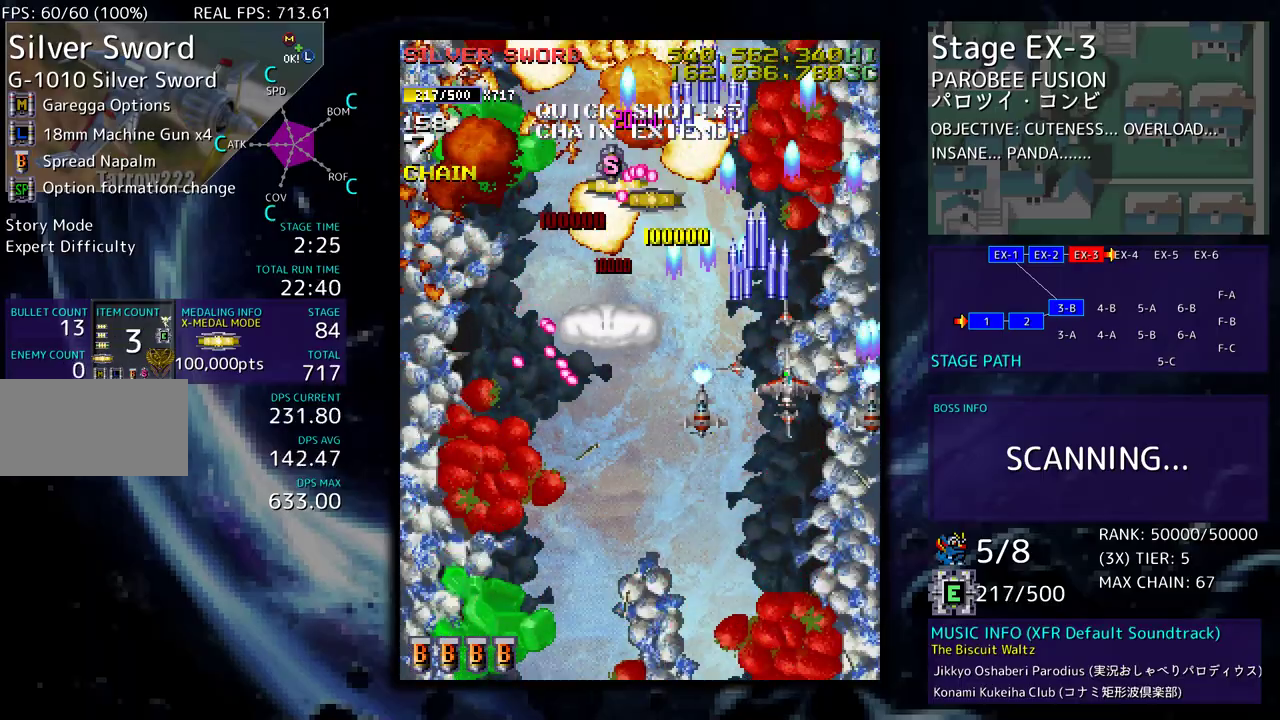
{"buttons": ["DPAD_RIGHT"], "events": [[17, "DPAD_DOWN", "up"], [250, "DPAD_LEFT", "down"], [283, "DPAD_DOWN", "down"], [383, "DPAD_LEFT", "up"], [450, "DPAD_RIGHT", "down"], [467, "DPAD_DOWN", "up"]]}
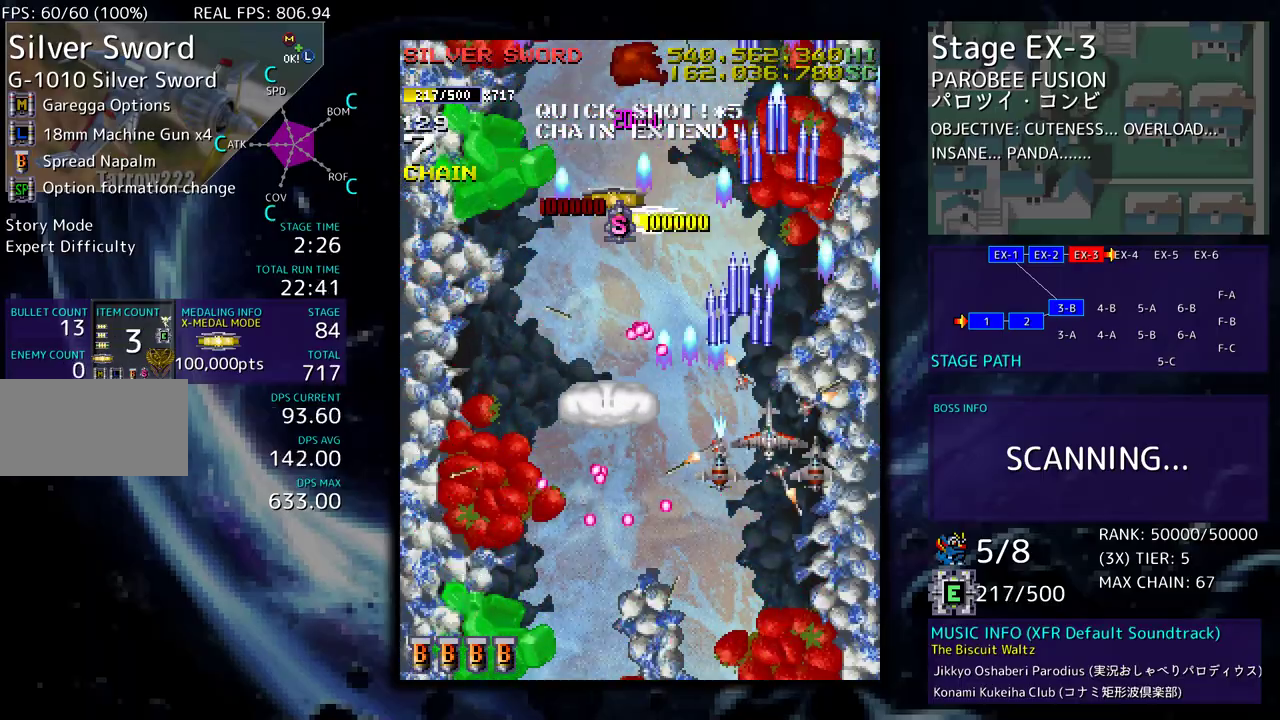
{"buttons": ["DPAD_UP", "DPAD_LEFT"], "events": [[17, "DPAD_UP", "down"], [200, "DPAD_RIGHT", "up"], [217, "DPAD_LEFT", "down"]]}